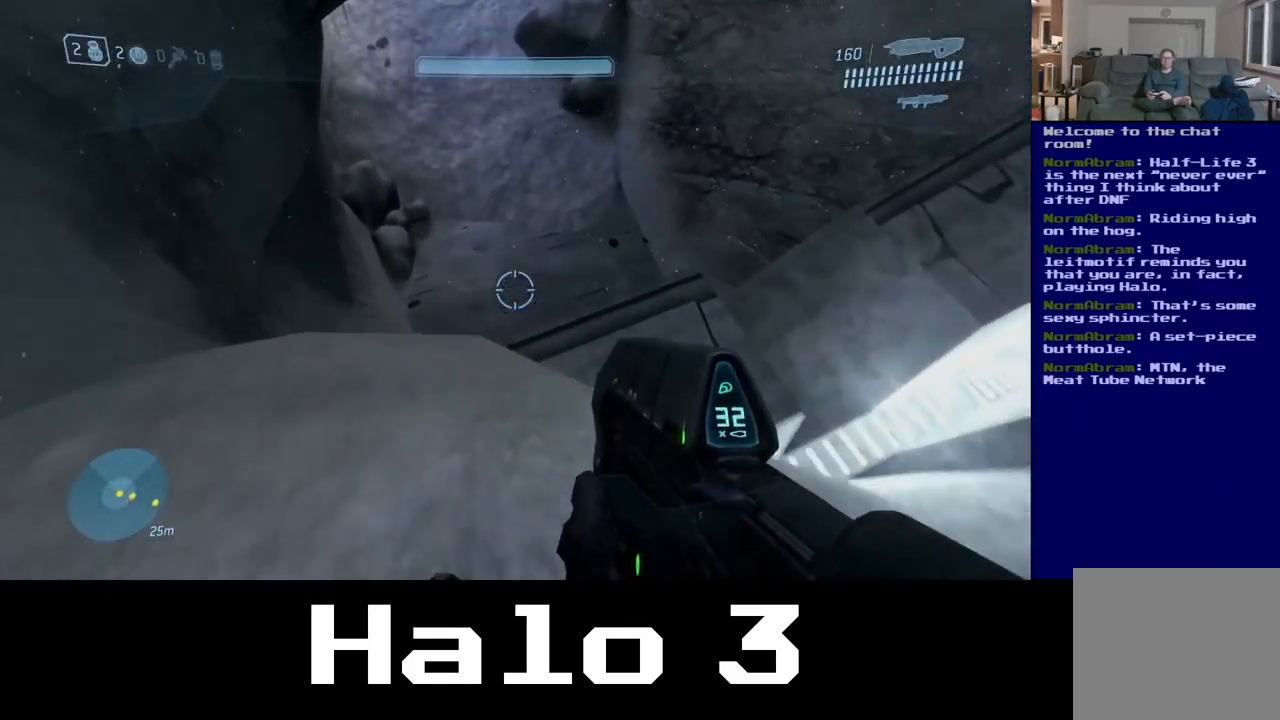
Gameplay with a controller (Xbox layout); each line is a JSON object with the inputs held at the frame after it. "events" lists button and stick changes between this image and that frame as [ms after this image, input, new state], when the widget could be followed in between.
{"buttons": [], "left_stick": "left", "right_stick": "up", "events": [[183, "left_stick", "left"], [283, "right_stick", "up"]]}
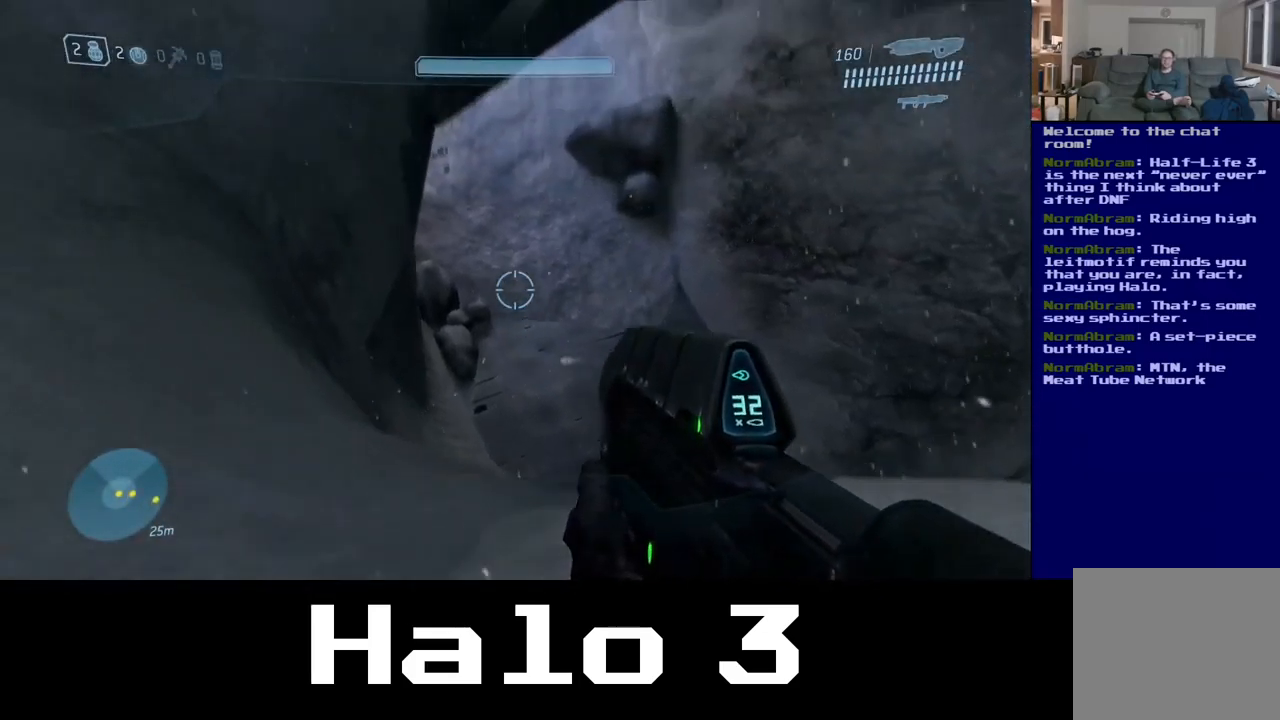
{"buttons": [], "left_stick": "up-left", "right_stick": "up", "events": [[300, "left_stick", "up-left"]]}
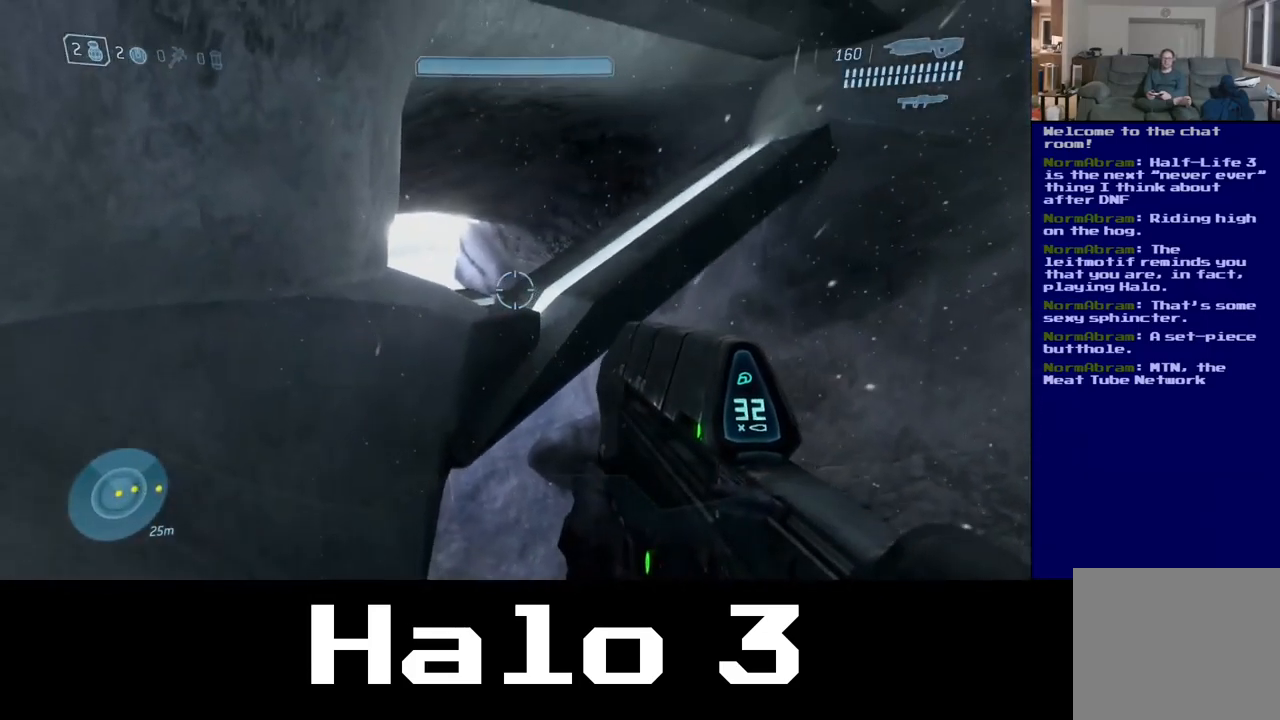
{"buttons": [], "left_stick": "up-left", "right_stick": "center", "events": [[83, "right_stick", "center"]]}
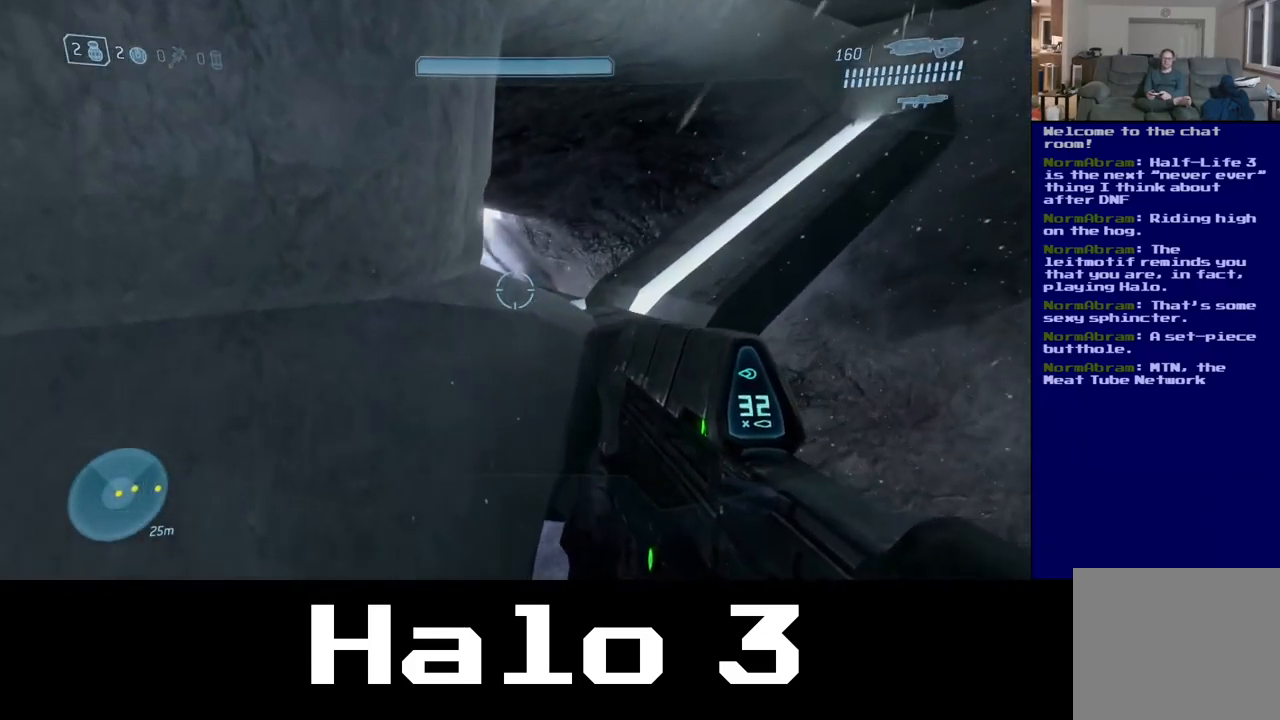
{"buttons": [], "left_stick": "left", "right_stick": "down-right", "events": [[100, "right_stick", "down-right"], [333, "left_stick", "left"]]}
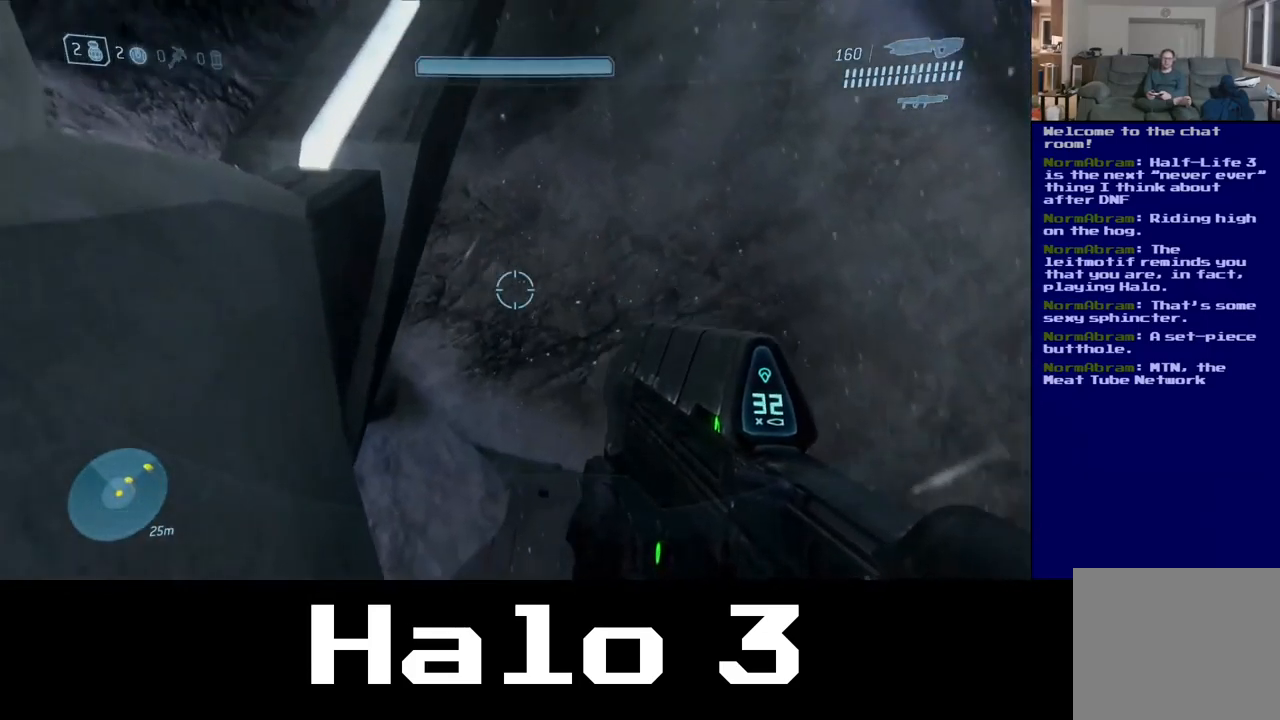
{"buttons": [], "left_stick": "down-left", "right_stick": "down-right", "events": [[33, "left_stick", "down-left"]]}
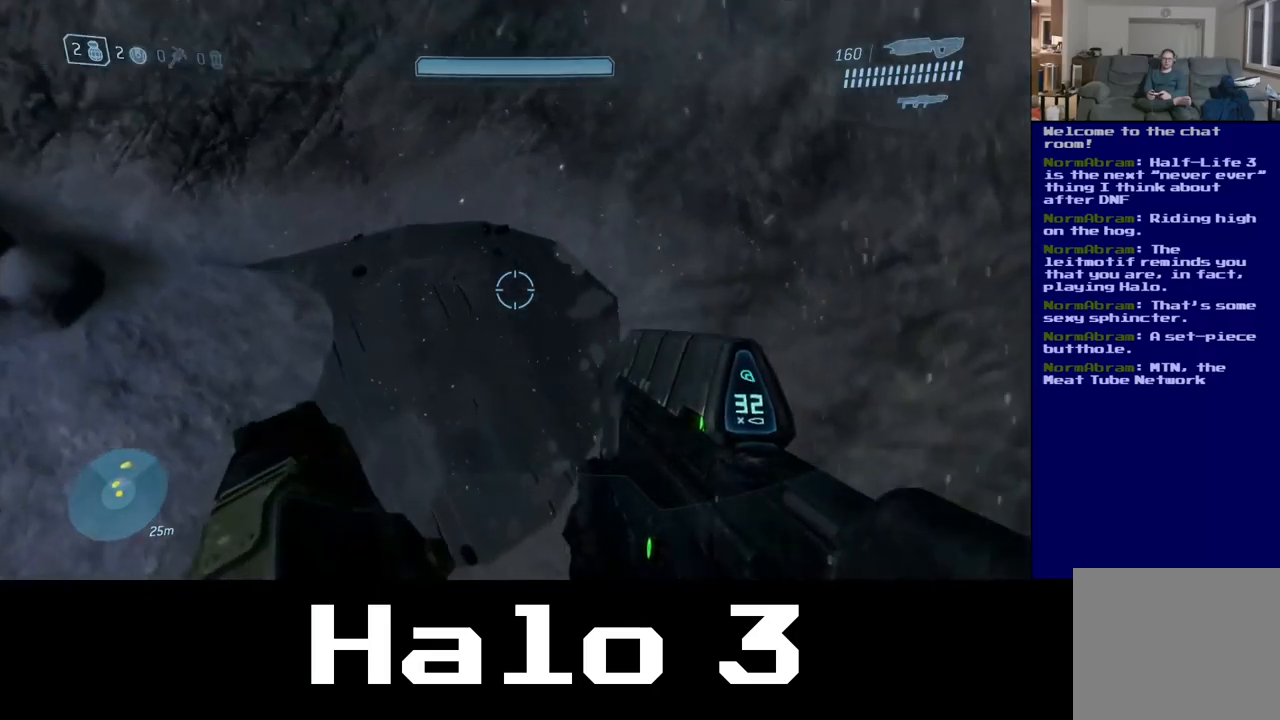
{"buttons": [], "left_stick": "right", "right_stick": "left", "events": [[167, "right_stick", "center"], [267, "left_stick", "down-right"], [384, "right_stick", "left"], [484, "left_stick", "right"]]}
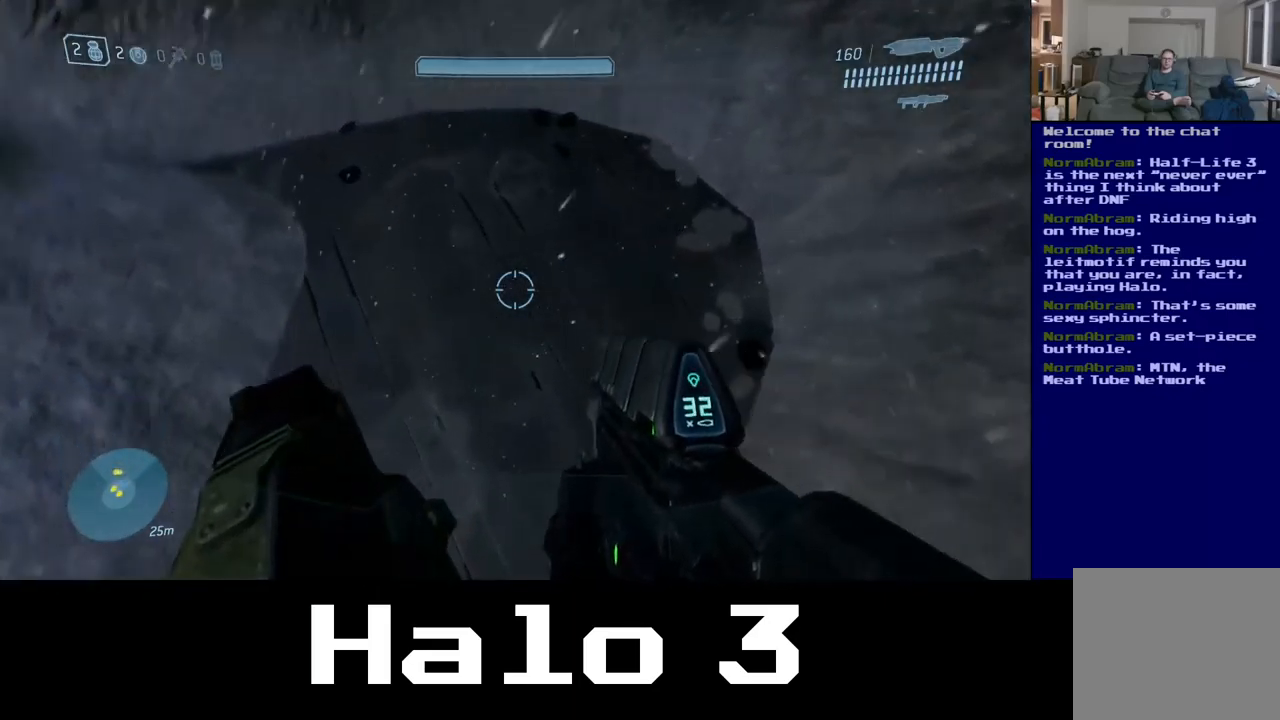
{"buttons": [], "left_stick": "up", "right_stick": "up-left", "events": [[50, "right_stick", "up-left"], [350, "left_stick", "up"]]}
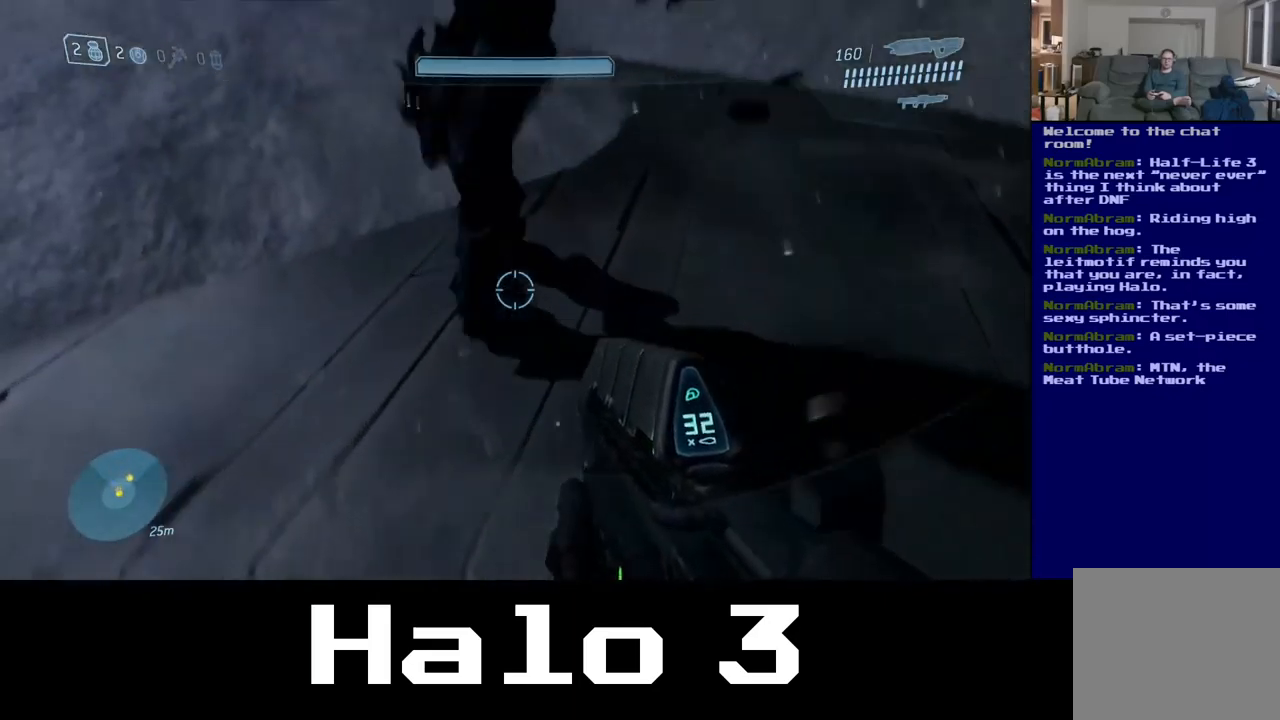
{"buttons": [], "left_stick": "up-left", "right_stick": "up-left", "events": [[484, "left_stick", "up-left"]]}
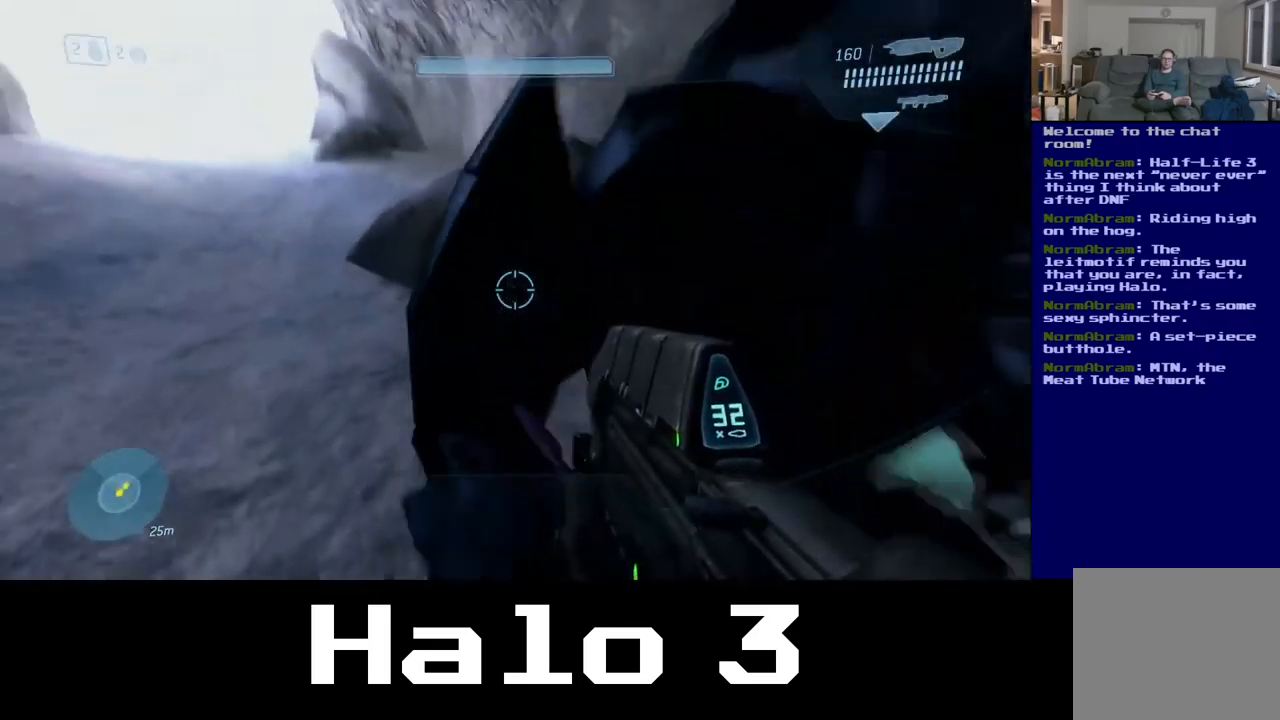
{"buttons": [], "left_stick": "up-left", "right_stick": "up-left", "events": [[217, "right_stick", "center"], [350, "right_stick", "up-left"]]}
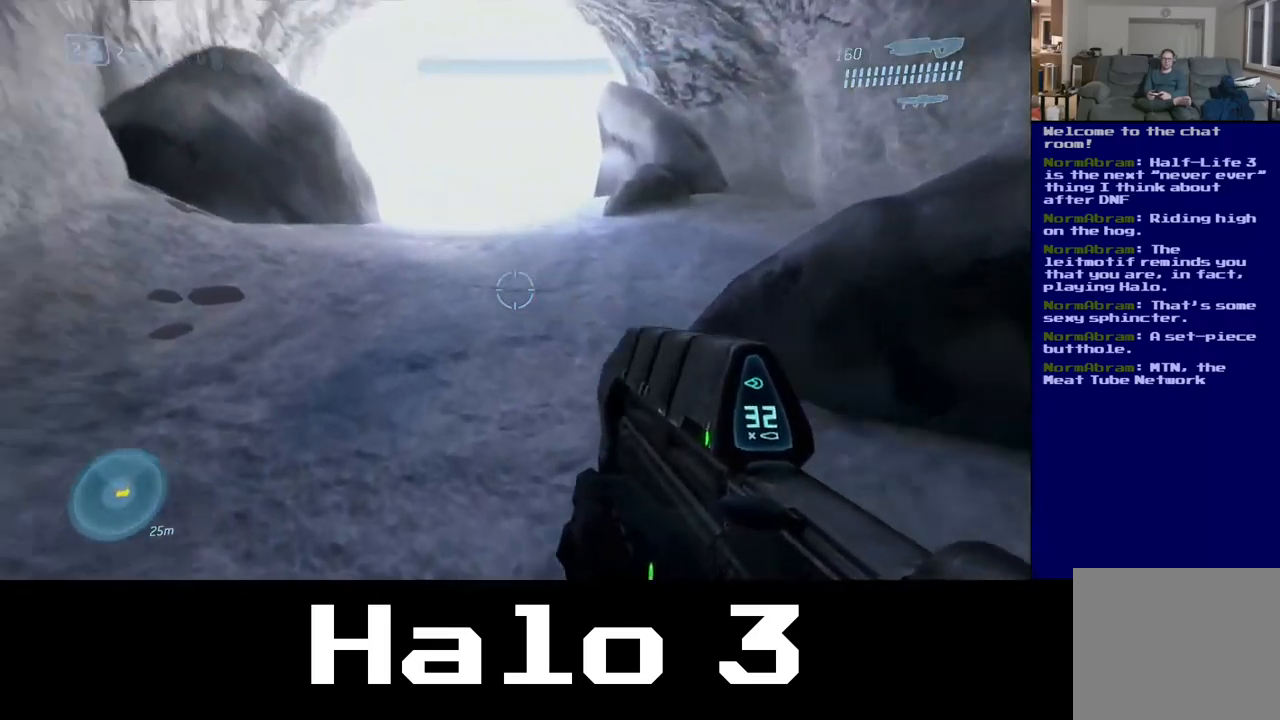
{"buttons": [], "left_stick": "up", "right_stick": "center", "events": [[150, "right_stick", "center"], [250, "left_stick", "up"]]}
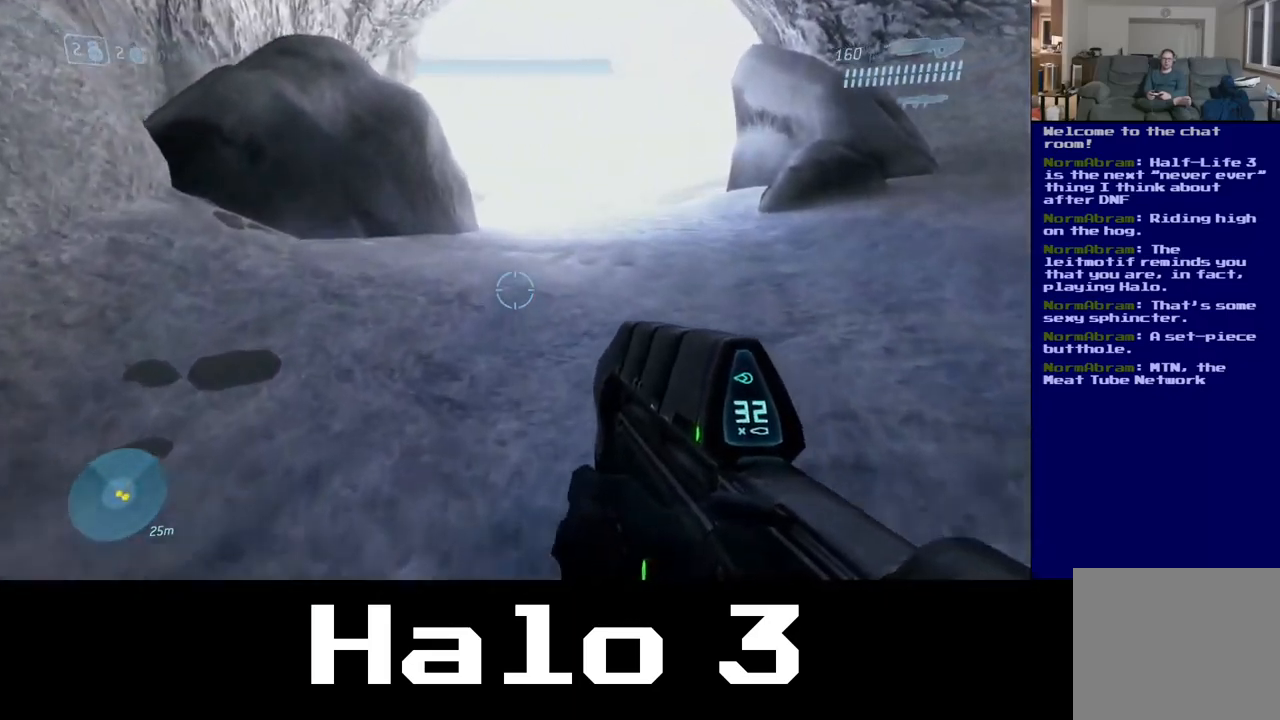
{"buttons": [], "left_stick": "up", "right_stick": "center", "events": [[284, "right_stick", "up-right"], [500, "right_stick", "center"]]}
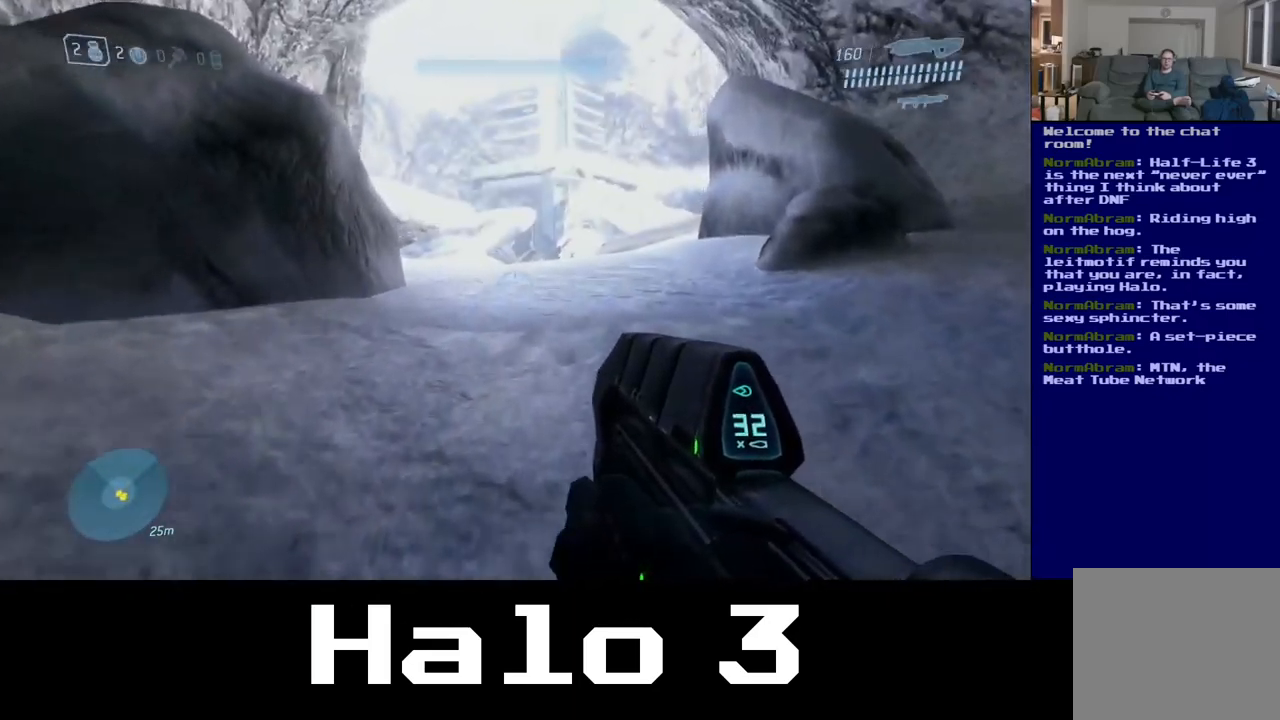
{"buttons": [], "left_stick": "up", "right_stick": "center", "events": []}
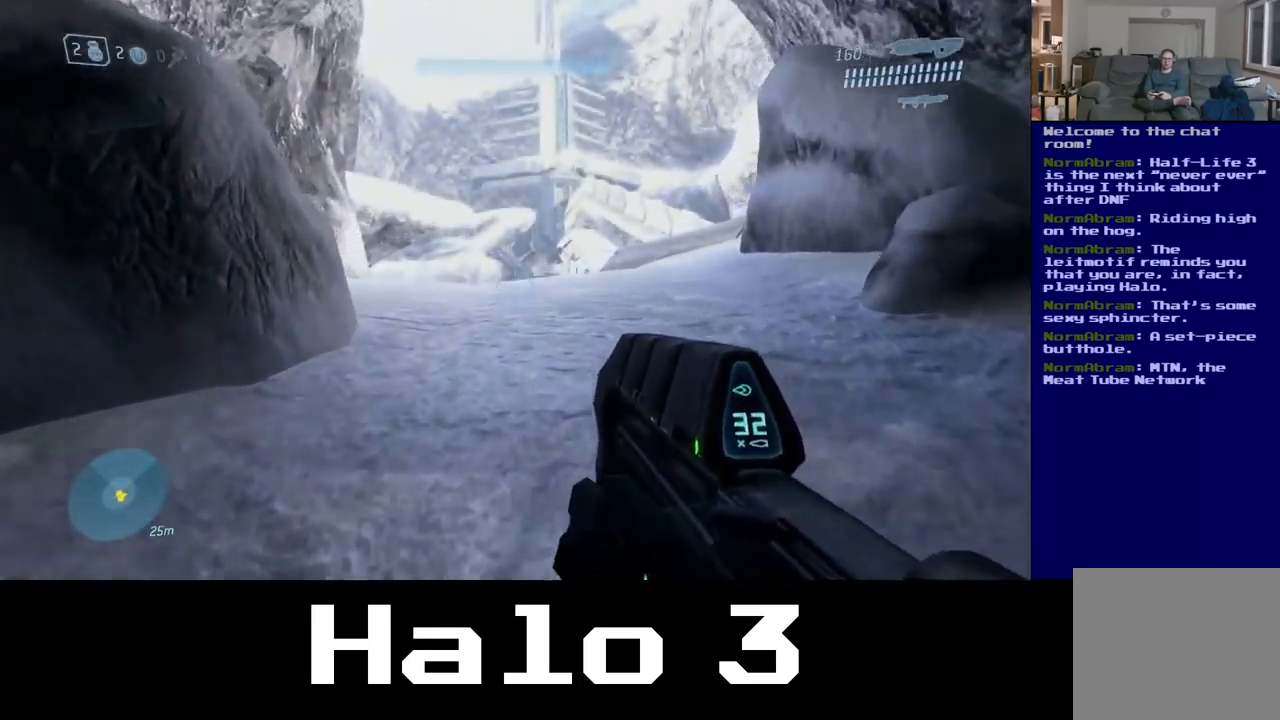
{"buttons": [], "left_stick": "up", "right_stick": "center", "events": []}
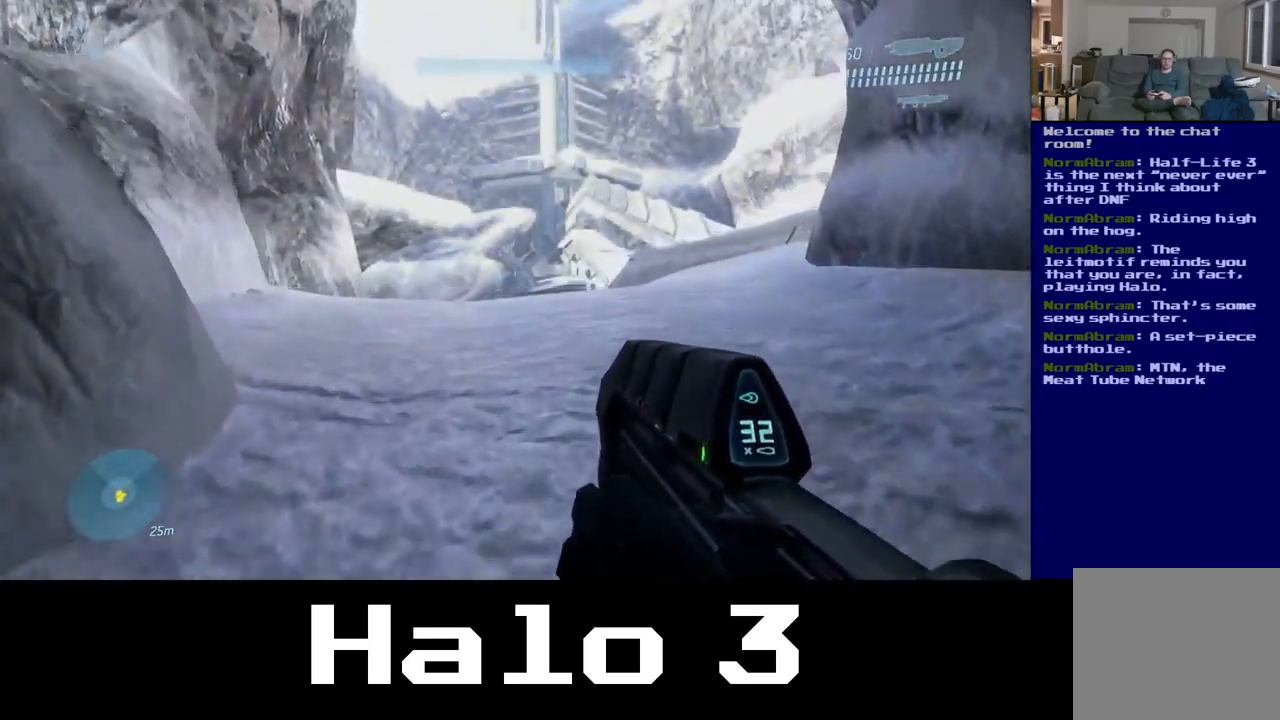
{"buttons": [], "left_stick": "up", "right_stick": "center", "events": [[167, "right_stick", "down-right"], [434, "right_stick", "center"]]}
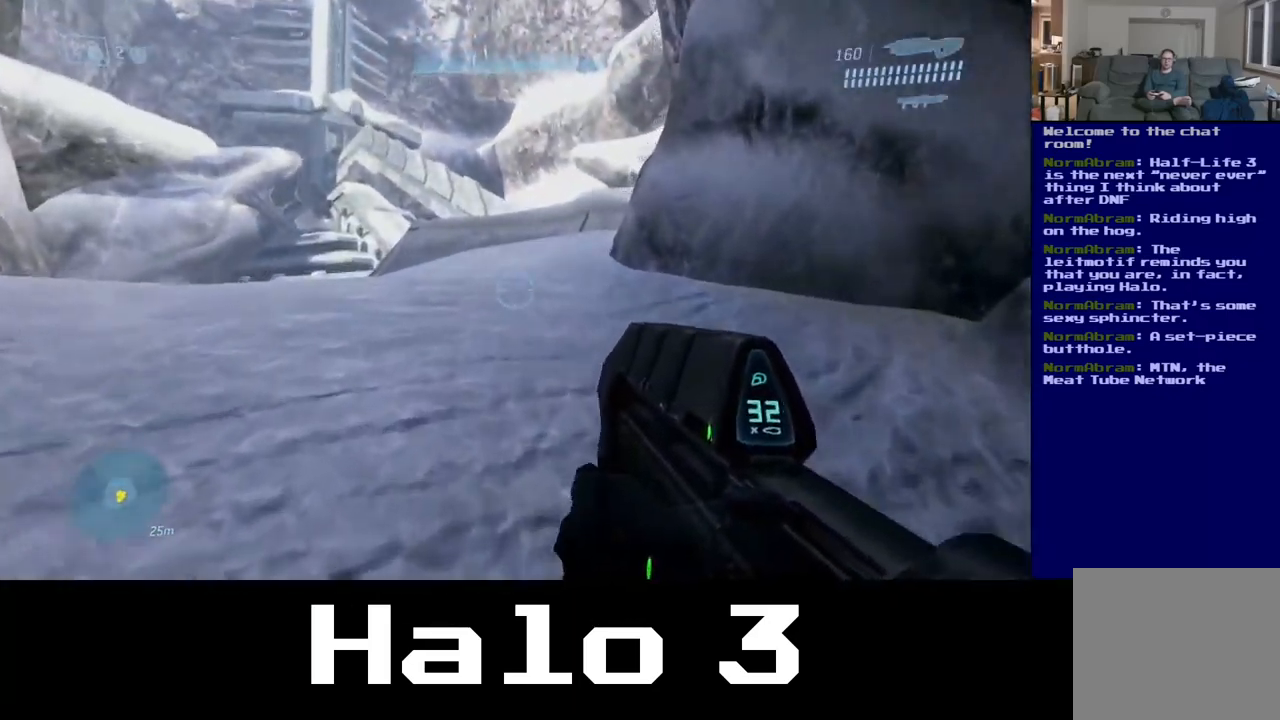
{"buttons": [], "left_stick": "up", "right_stick": "center", "events": []}
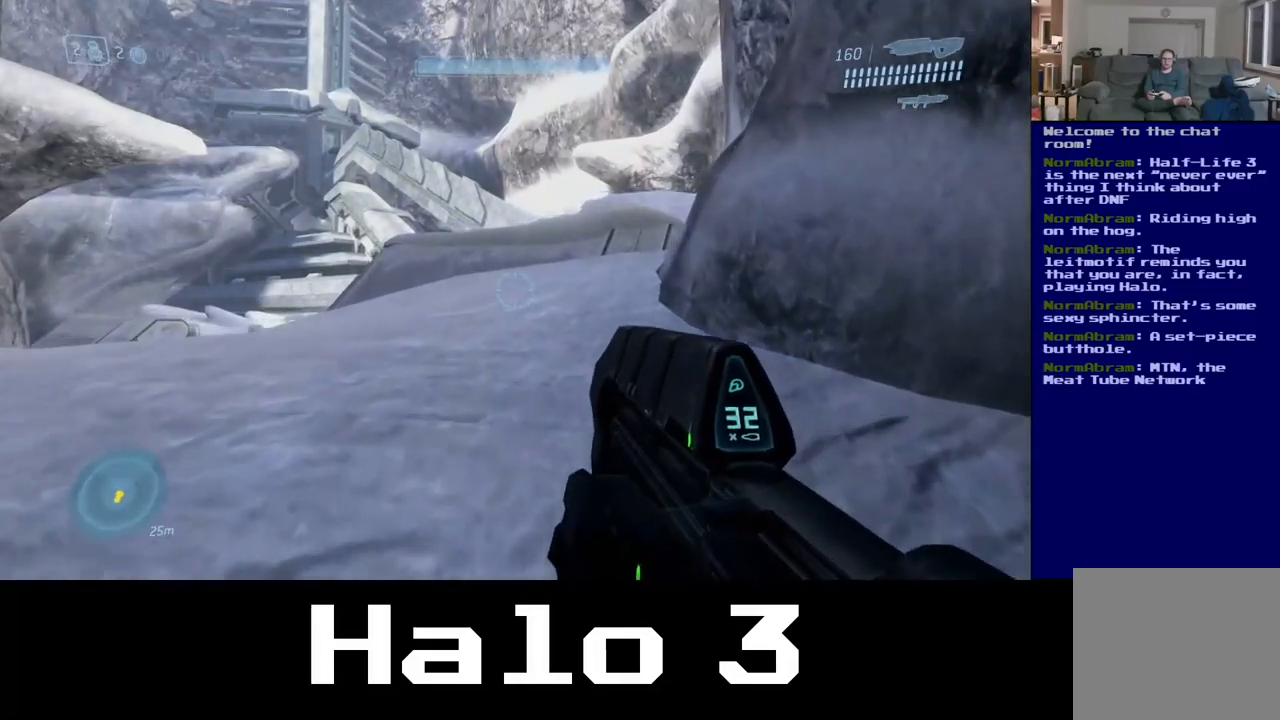
{"buttons": [], "left_stick": "up", "right_stick": "center", "events": [[150, "right_stick", "left"], [200, "right_stick", "down-left"], [417, "right_stick", "center"]]}
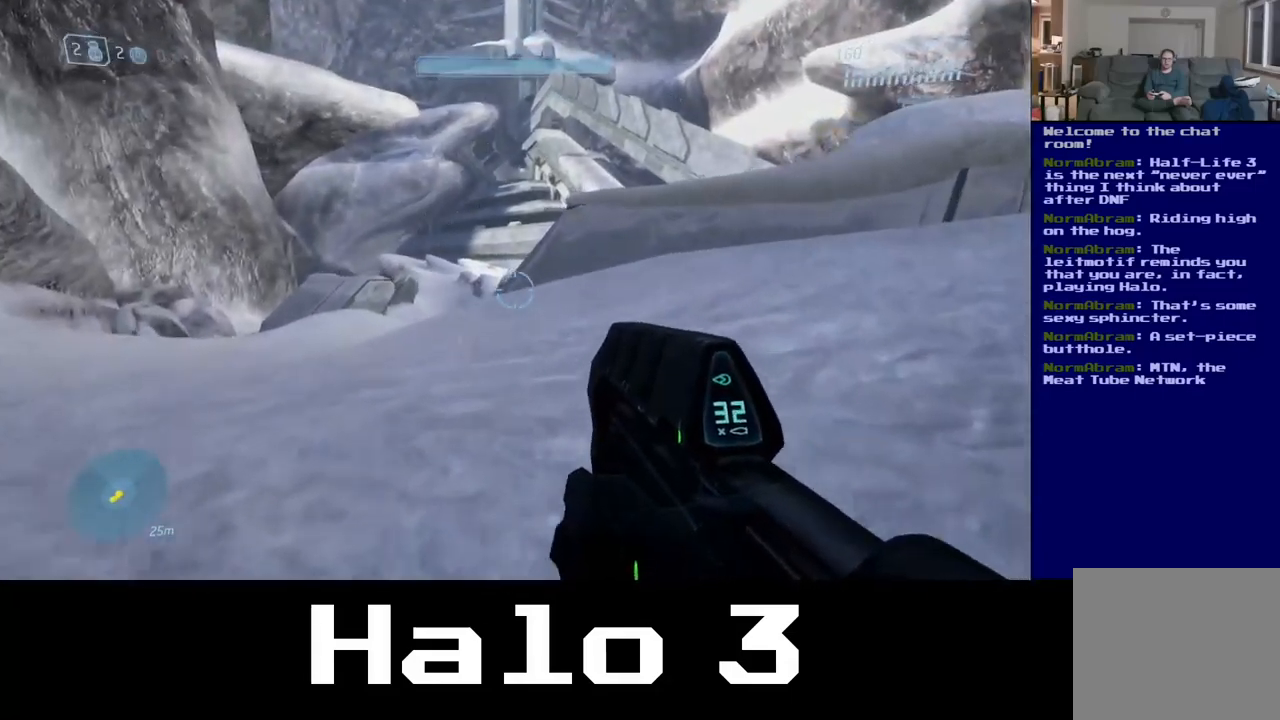
{"buttons": [], "left_stick": "up", "right_stick": "up-right", "events": [[50, "left_stick", "up-right"], [184, "right_stick", "up-right"], [434, "left_stick", "up"]]}
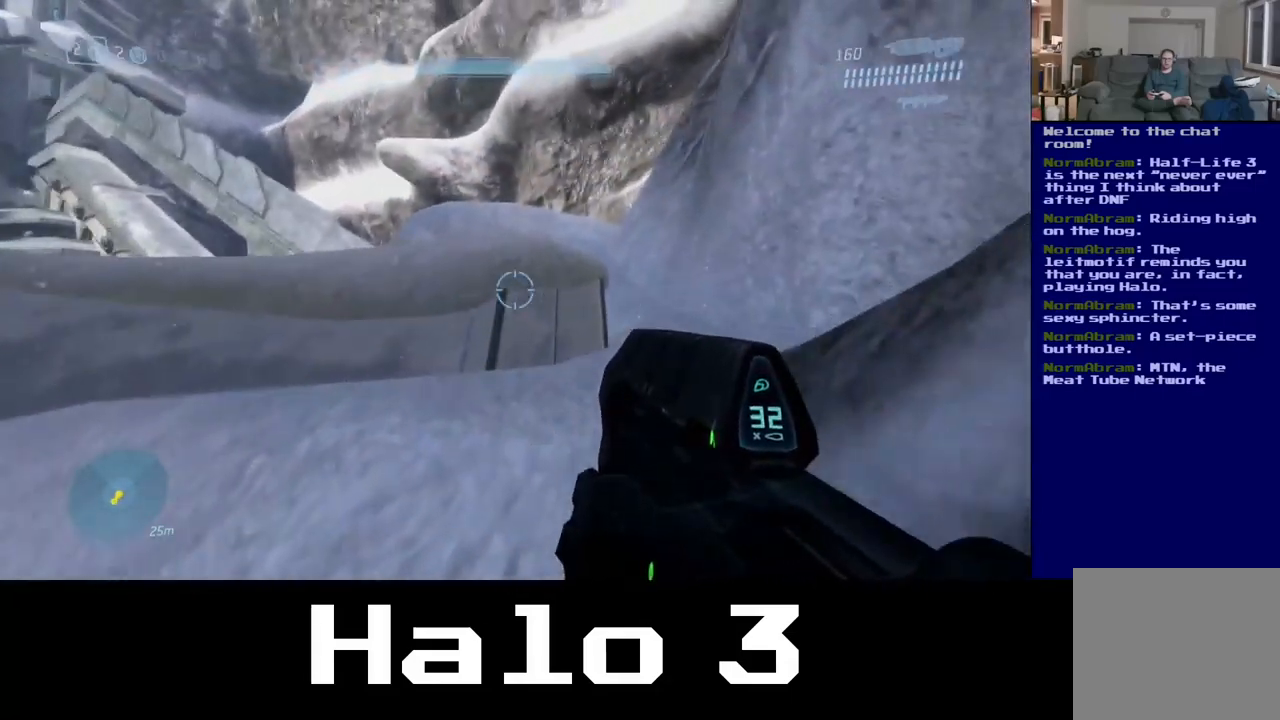
{"buttons": [], "left_stick": "up-right", "right_stick": "center", "events": [[34, "right_stick", "center"], [317, "A", "down"], [434, "A", "up"], [467, "left_stick", "up-right"]]}
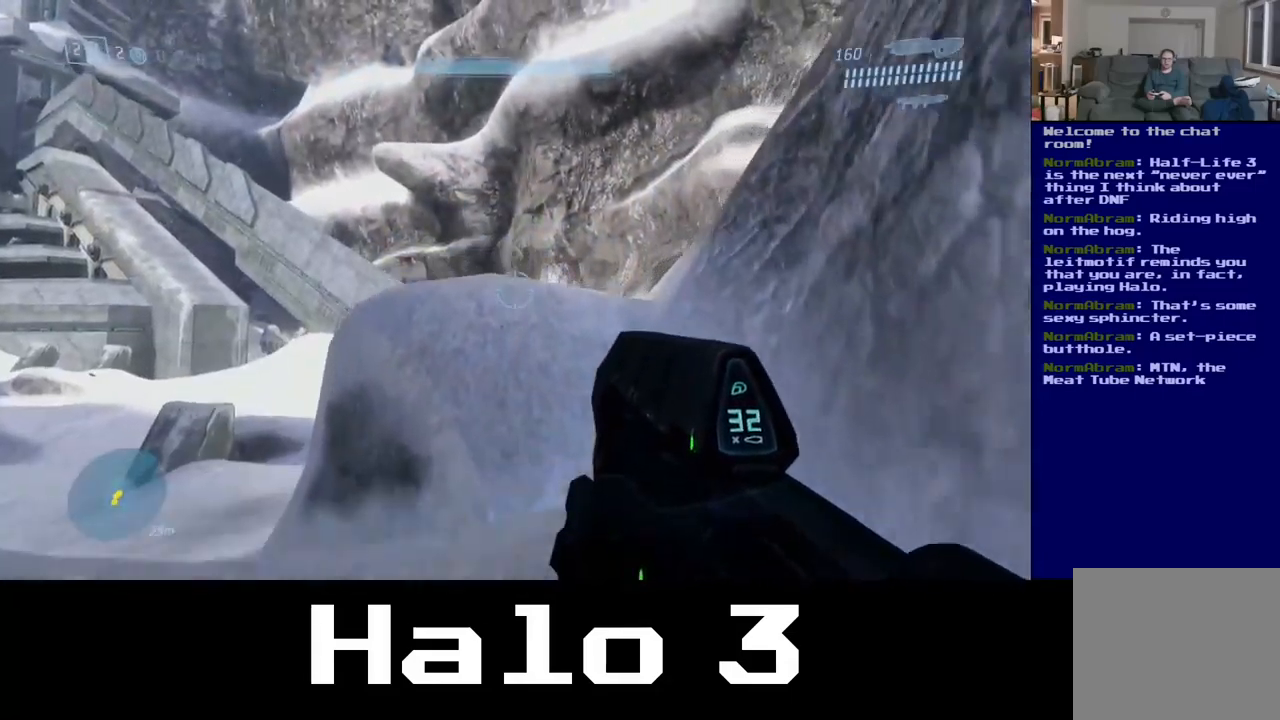
{"buttons": [], "left_stick": "up", "right_stick": "center", "events": [[100, "right_stick", "down-right"], [350, "left_stick", "up"], [384, "right_stick", "center"]]}
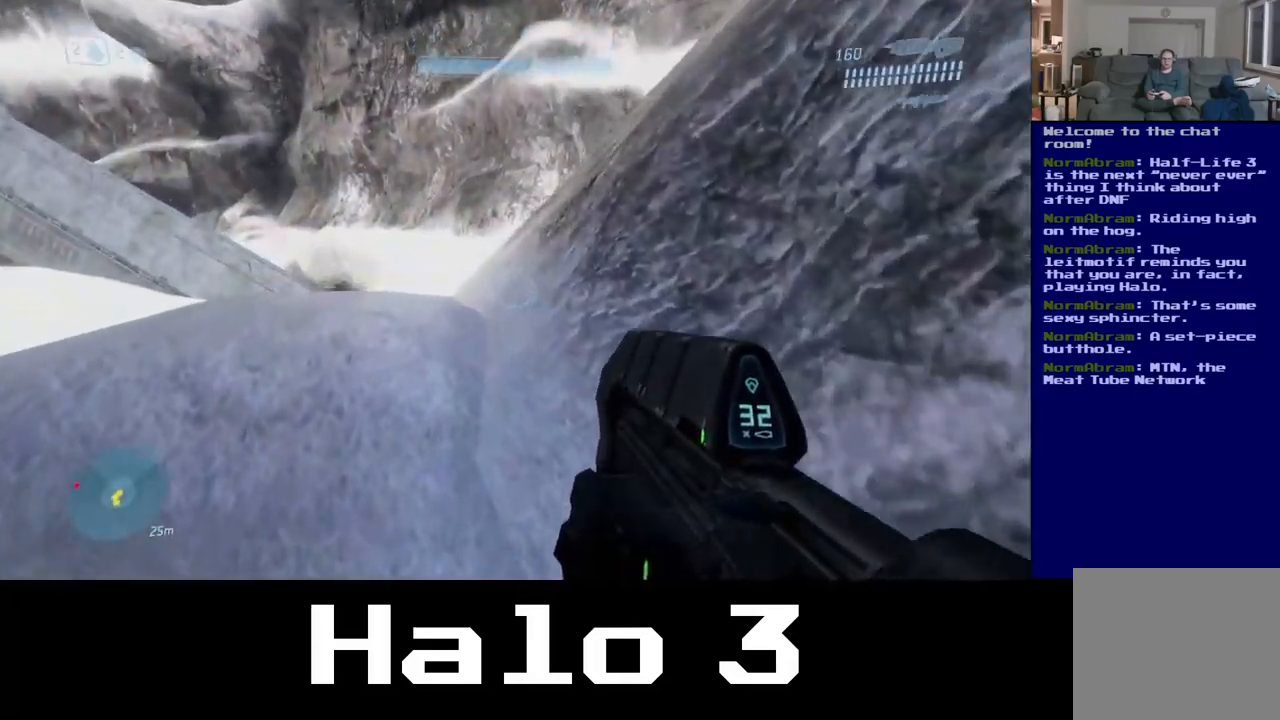
{"buttons": [], "left_stick": "up-left", "right_stick": "up-right", "events": [[484, "left_stick", "up-left"], [500, "right_stick", "up-right"]]}
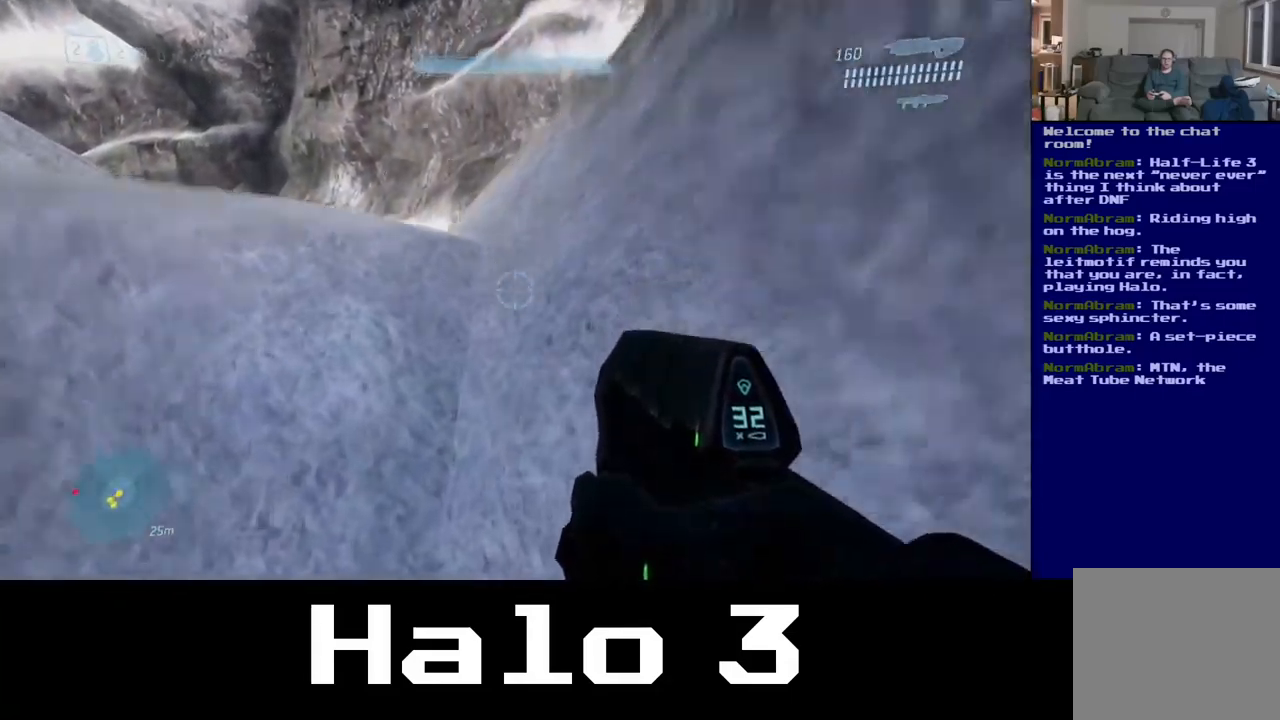
{"buttons": [], "left_stick": "up-left", "right_stick": "right", "events": [[284, "right_stick", "center"], [417, "right_stick", "right"]]}
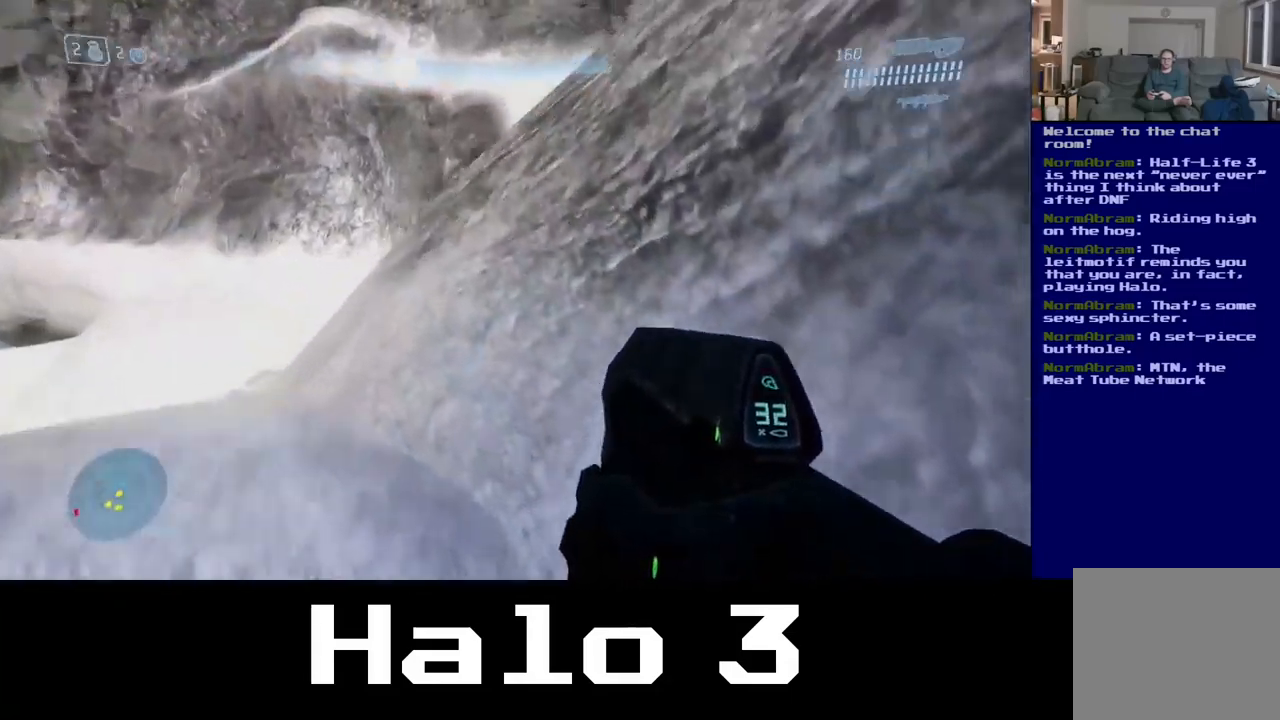
{"buttons": ["A"], "left_stick": "up-right", "right_stick": "center", "events": [[117, "right_stick", "center"], [317, "left_stick", "up"], [400, "A", "down"], [450, "left_stick", "up-right"]]}
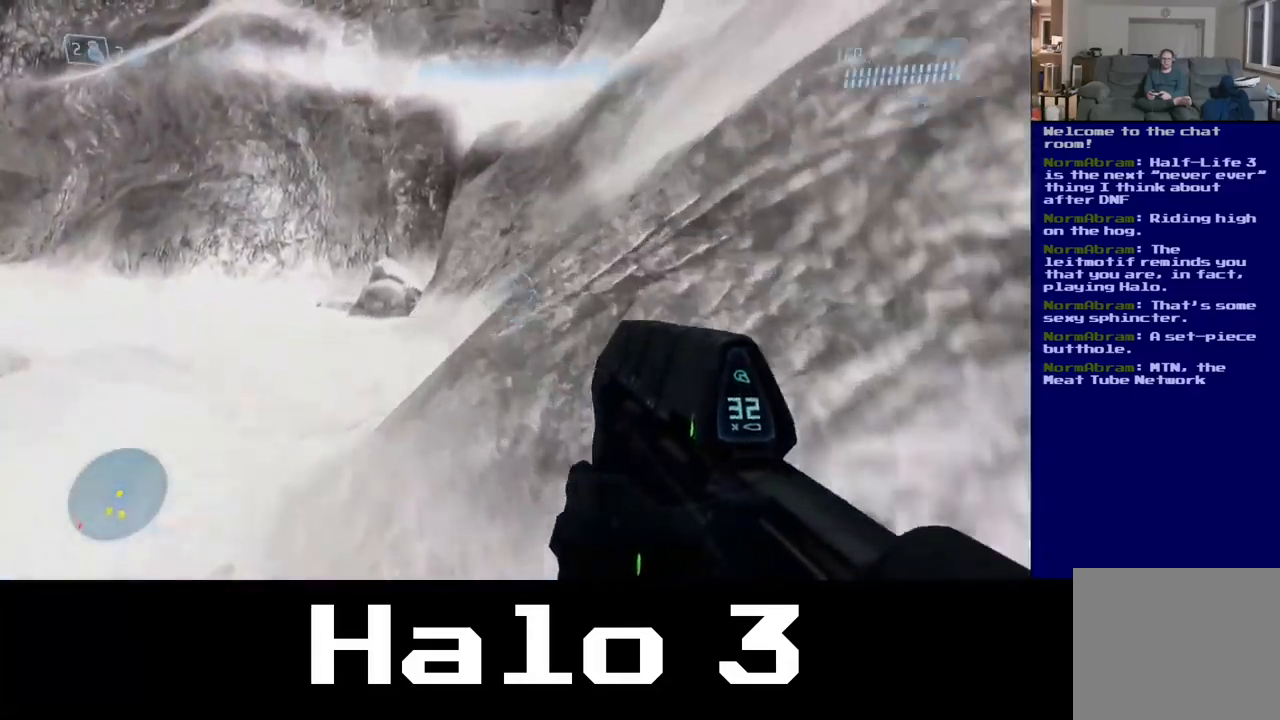
{"buttons": [], "left_stick": "up-right", "right_stick": "center", "events": [[67, "A", "up"], [234, "right_stick", "right"], [467, "right_stick", "center"]]}
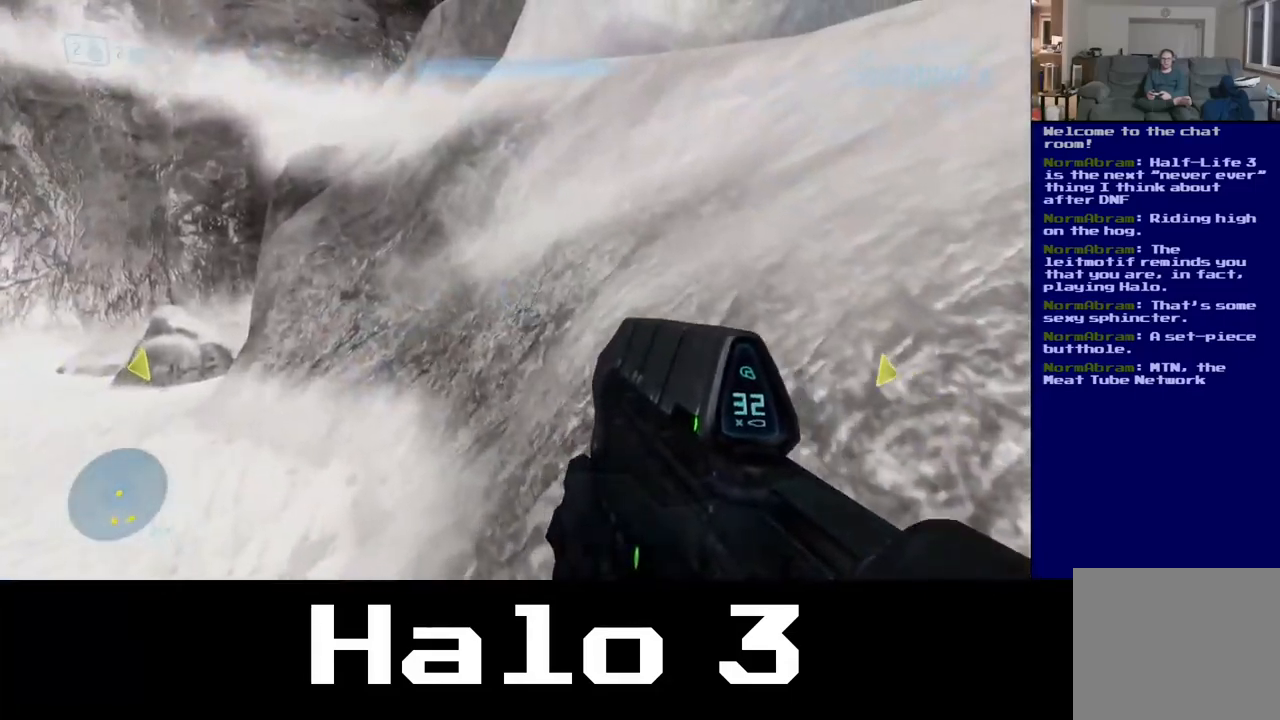
{"buttons": [], "left_stick": "up", "right_stick": "center", "events": [[350, "right_stick", "up-right"], [434, "left_stick", "up"], [467, "right_stick", "center"]]}
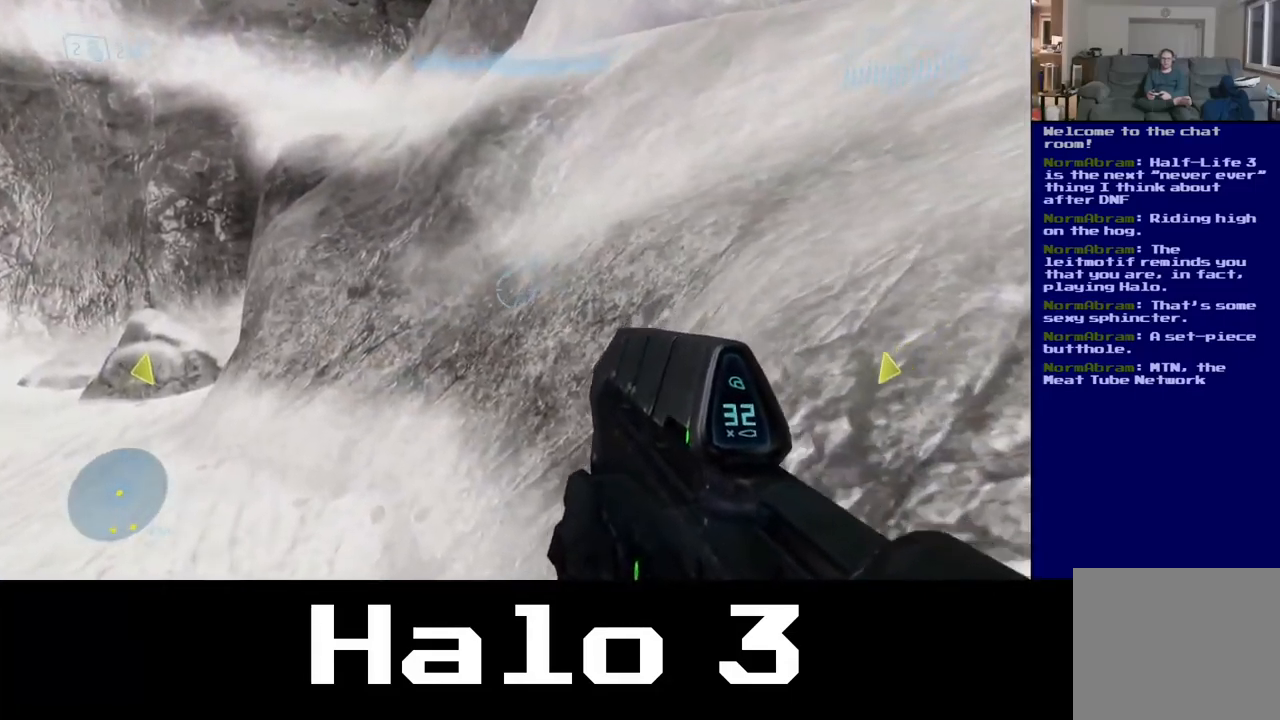
{"buttons": [], "left_stick": "up-right", "right_stick": "up-right", "events": [[234, "right_stick", "up-right"], [351, "left_stick", "up-right"]]}
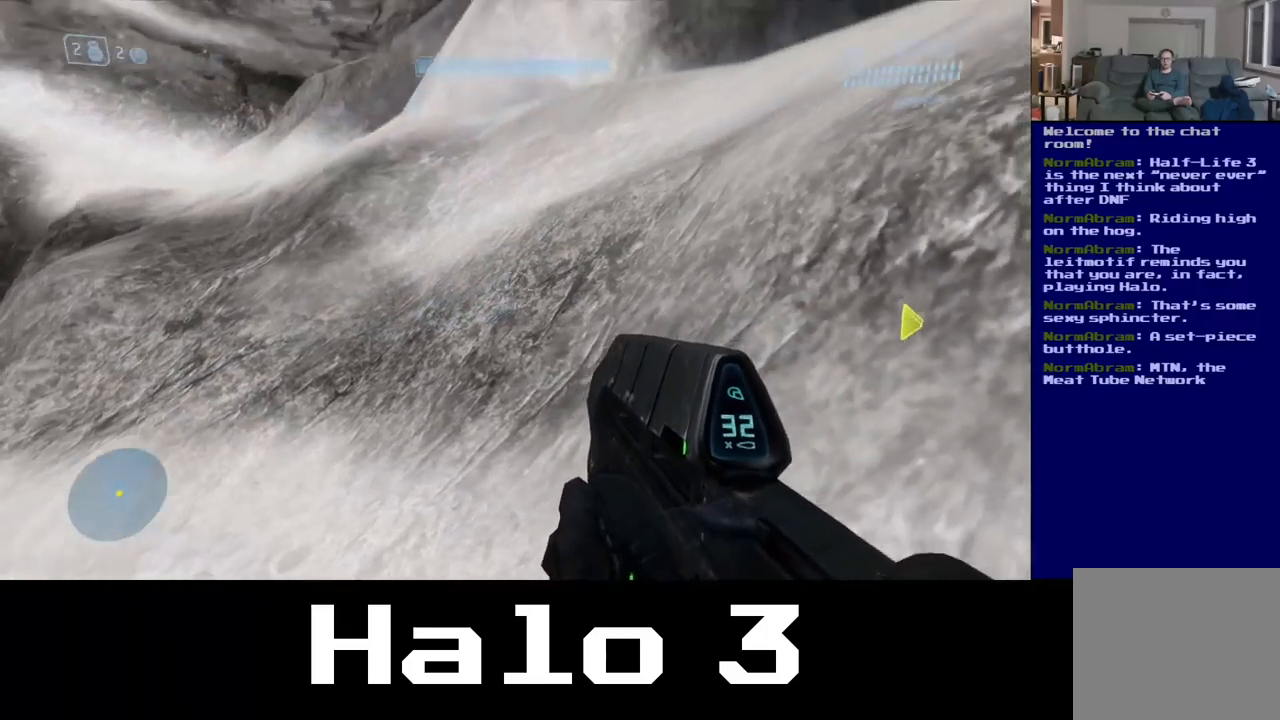
{"buttons": [], "left_stick": "up", "right_stick": "right", "events": [[417, "left_stick", "up"], [450, "right_stick", "right"]]}
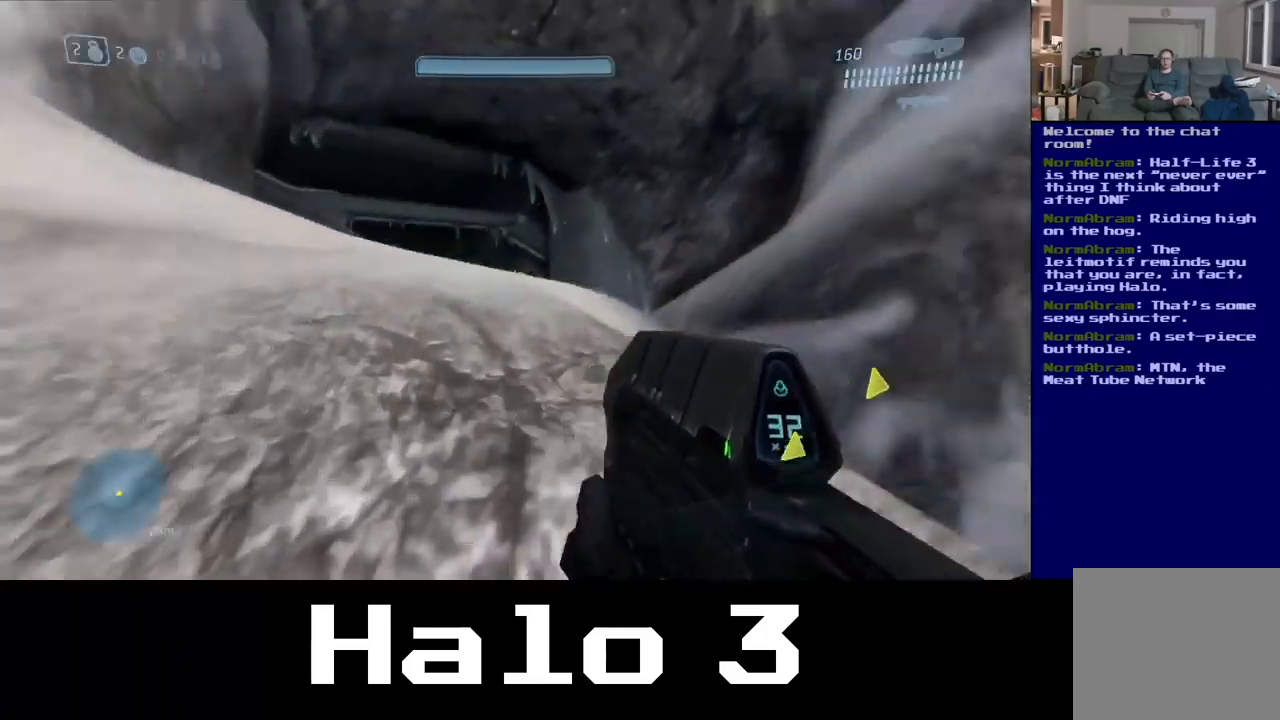
{"buttons": [], "left_stick": "up-left", "right_stick": "center", "events": [[150, "right_stick", "center"], [233, "left_stick", "up-left"], [283, "right_stick", "left"], [450, "right_stick", "center"]]}
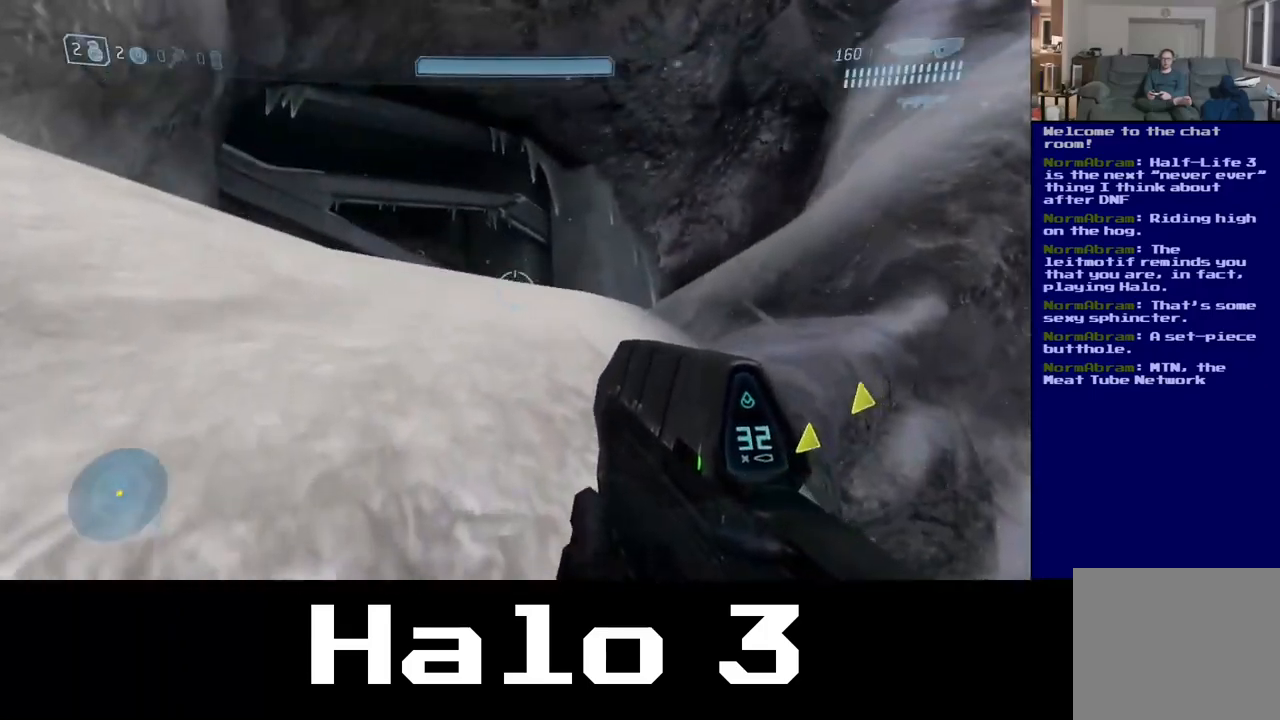
{"buttons": [], "left_stick": "up-left", "right_stick": "down", "events": [[317, "right_stick", "down"]]}